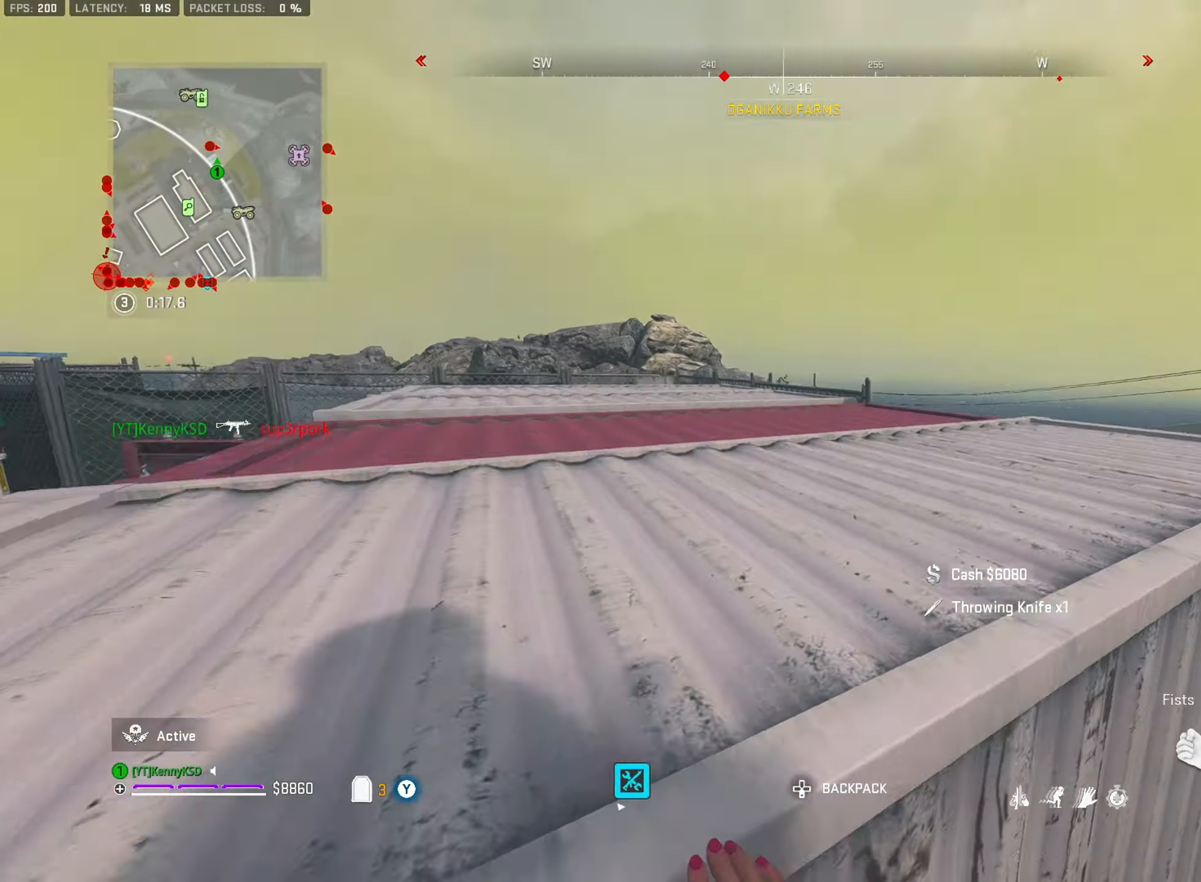
Gameplay with a controller (PlayStation layout); each line is a JSON object with the inputs held at the frame after it. "events" lists button and stick changes between this image and that frame as [ms after this image, input, new state], when the widget could be followed in between.
{"buttons": [], "left_stick": "up-right", "right_stick": "right", "events": [[83, "right_stick", "center"], [400, "right_stick", "right"], [417, "left_stick", "right"], [467, "left_stick", "up-right"]]}
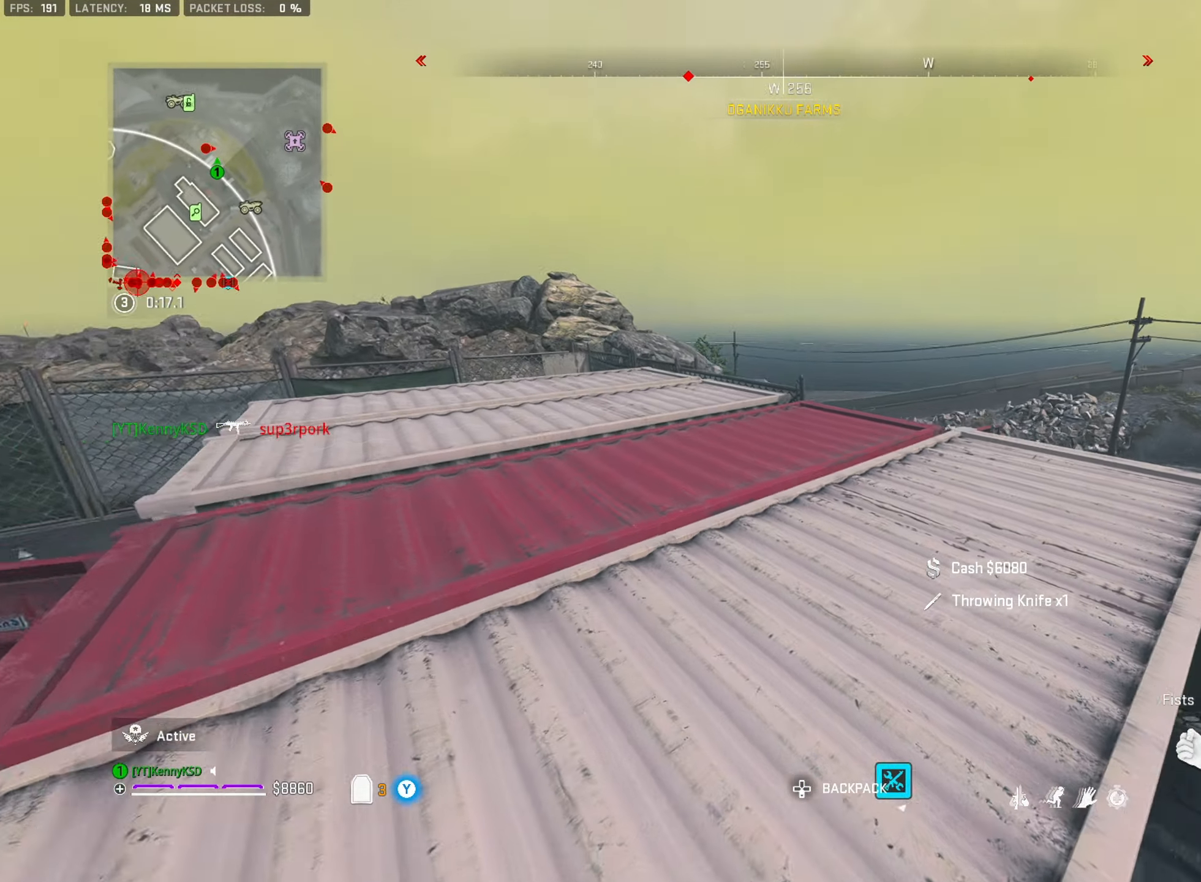
{"buttons": [], "left_stick": "up-right", "right_stick": "down", "events": [[100, "L3", "down"], [117, "TRIANGLE", "down"], [117, "right_stick", "center"], [167, "right_stick", "left"], [201, "L3", "up"], [217, "TRIANGLE", "up"], [301, "right_stick", "center"], [334, "CROSS", "down"], [401, "right_stick", "down"], [434, "CROSS", "up"]]}
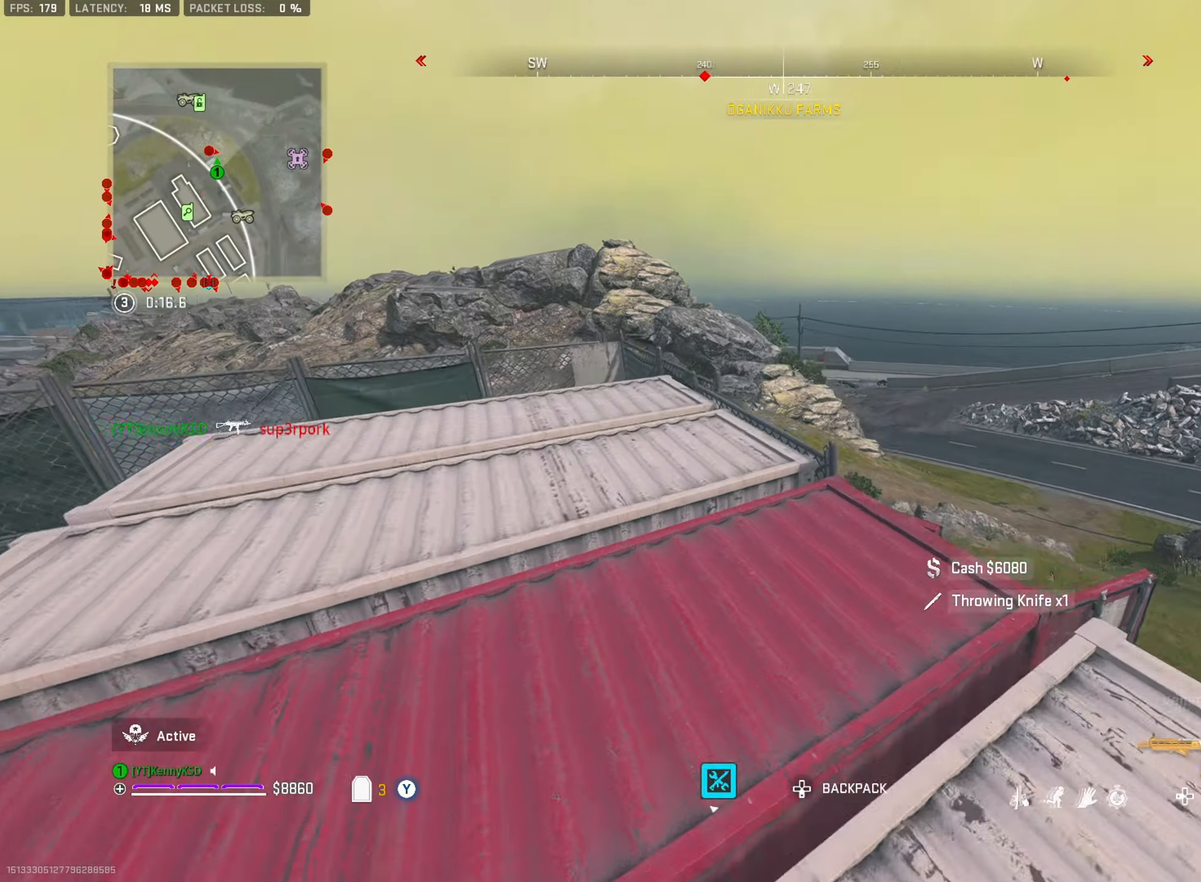
{"buttons": ["L2"], "left_stick": "left", "right_stick": "center", "events": [[17, "right_stick", "center"], [33, "left_stick", "right"], [300, "L2", "down"], [317, "left_stick", "center"], [367, "left_stick", "left"]]}
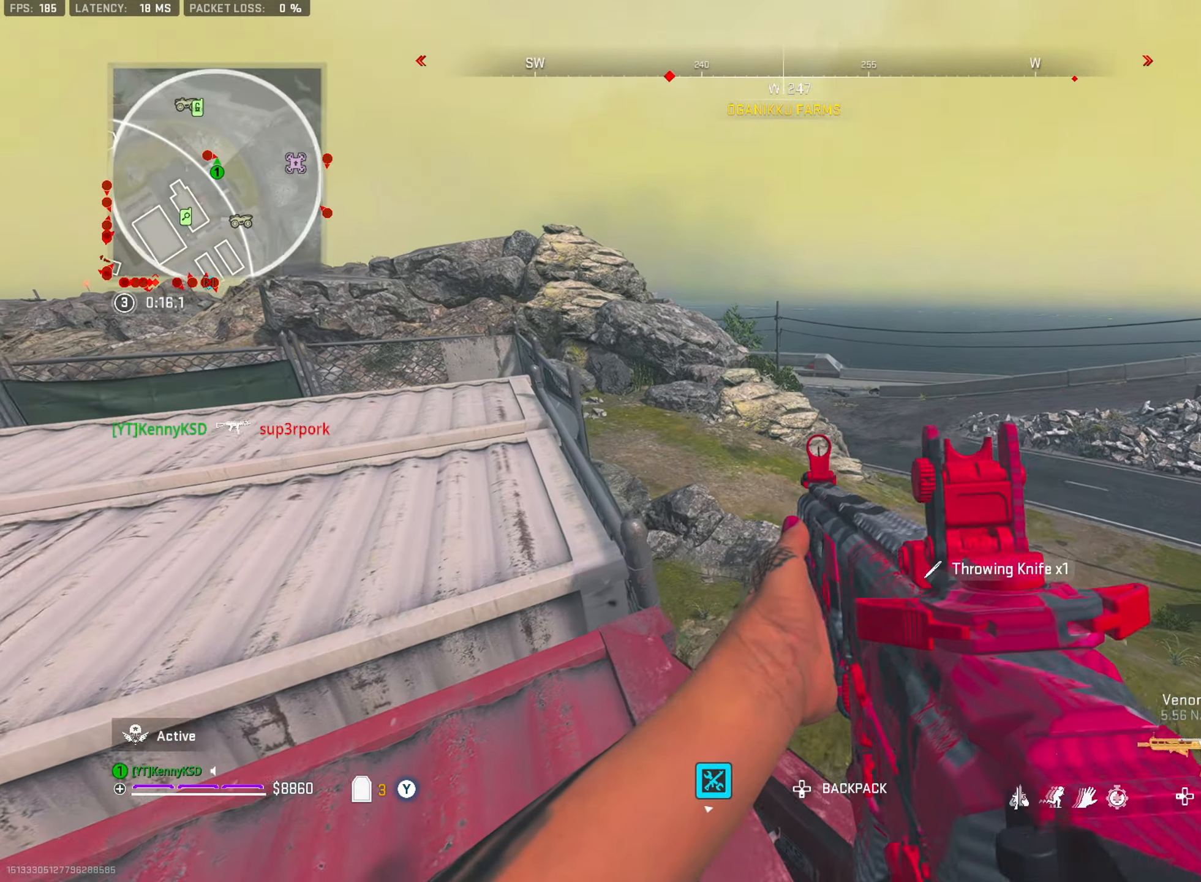
{"buttons": ["L2"], "left_stick": "up-left", "right_stick": "down", "events": [[434, "left_stick", "up-left"], [501, "right_stick", "down"]]}
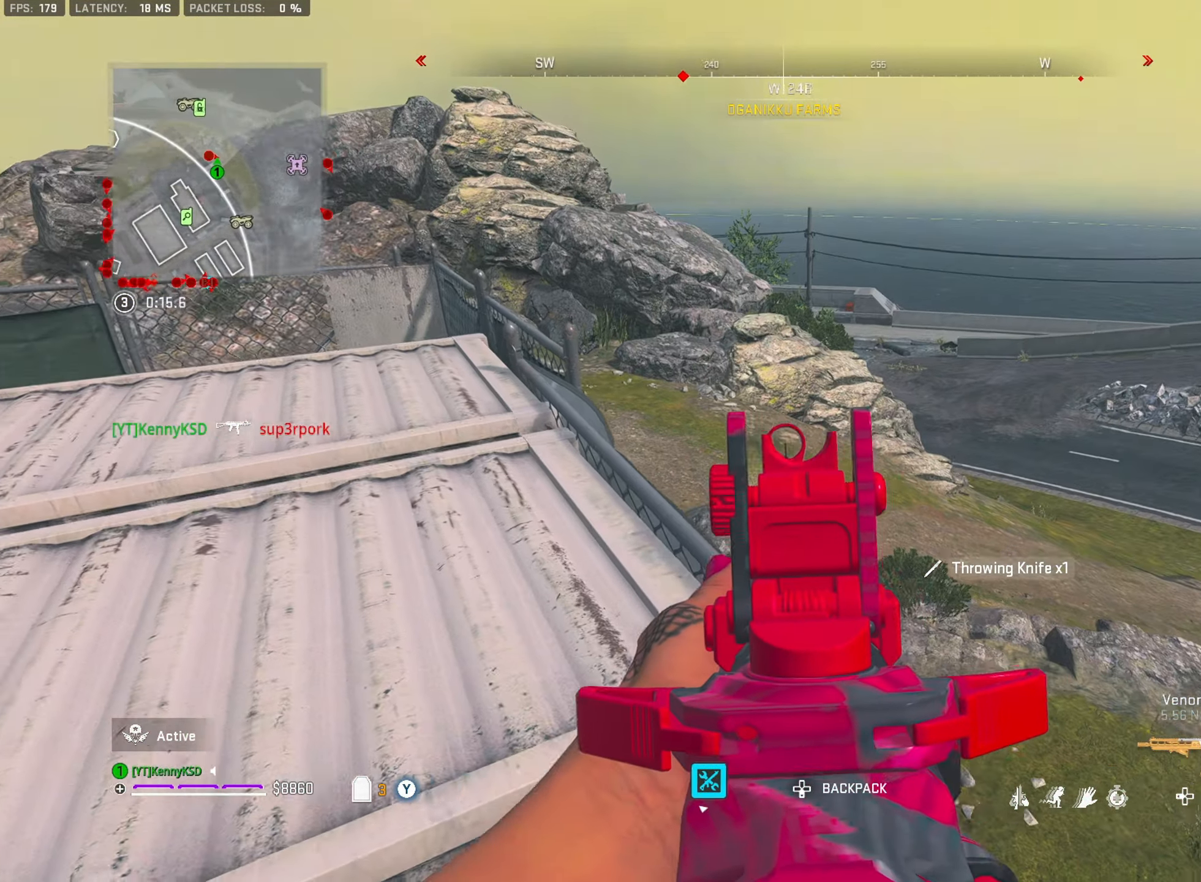
{"buttons": [], "left_stick": "up-left", "right_stick": "left", "events": [[50, "left_stick", "up-right"], [83, "right_stick", "center"], [200, "right_stick", "left"], [233, "L2", "up"], [250, "right_stick", "center"], [283, "left_stick", "up-left"], [334, "TRIANGLE", "down"], [367, "L3", "down"], [367, "right_stick", "left"], [434, "TRIANGLE", "up"], [500, "L3", "up"]]}
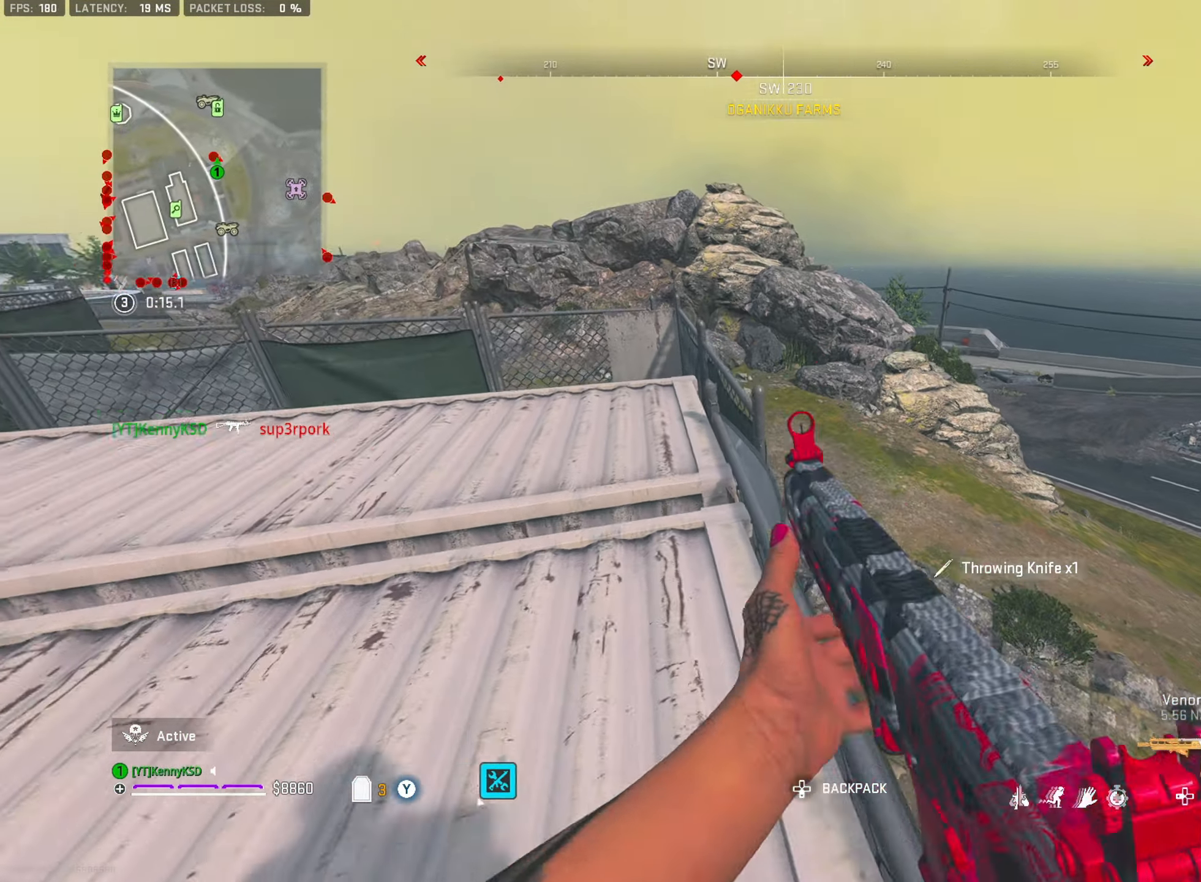
{"buttons": [], "left_stick": "up", "right_stick": "down", "events": [[50, "right_stick", "center"], [67, "L3", "down"], [167, "TRIANGLE", "down"], [184, "L3", "up"], [251, "TRIANGLE", "up"], [317, "TRIANGLE", "down"], [317, "left_stick", "up-right"], [417, "TRIANGLE", "up"], [451, "left_stick", "up"], [484, "right_stick", "down"]]}
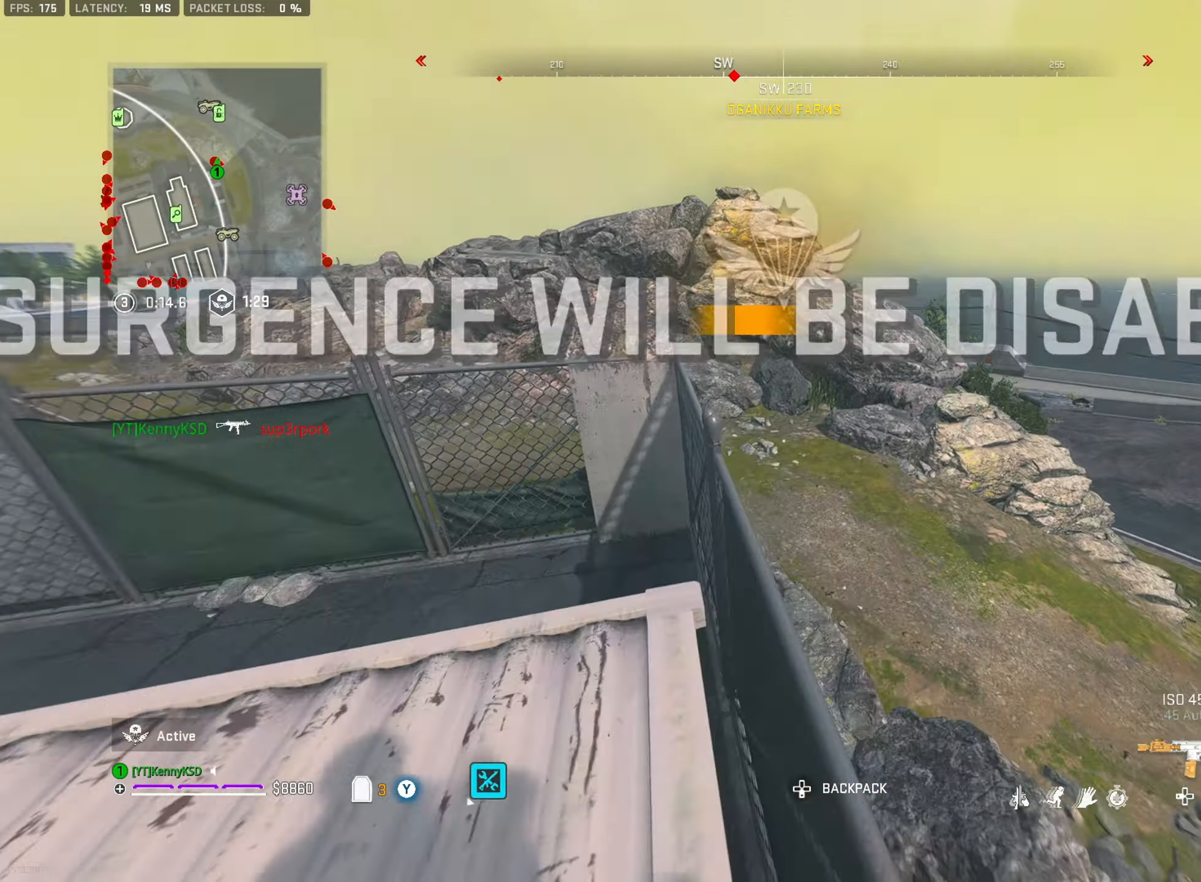
{"buttons": [], "left_stick": "up", "right_stick": "down-left", "events": [[50, "TRIANGLE", "down"], [150, "TRIANGLE", "up"], [183, "right_stick", "center"], [200, "TRIANGLE", "down"], [284, "right_stick", "down"], [317, "TRIANGLE", "up"], [417, "right_stick", "down-left"]]}
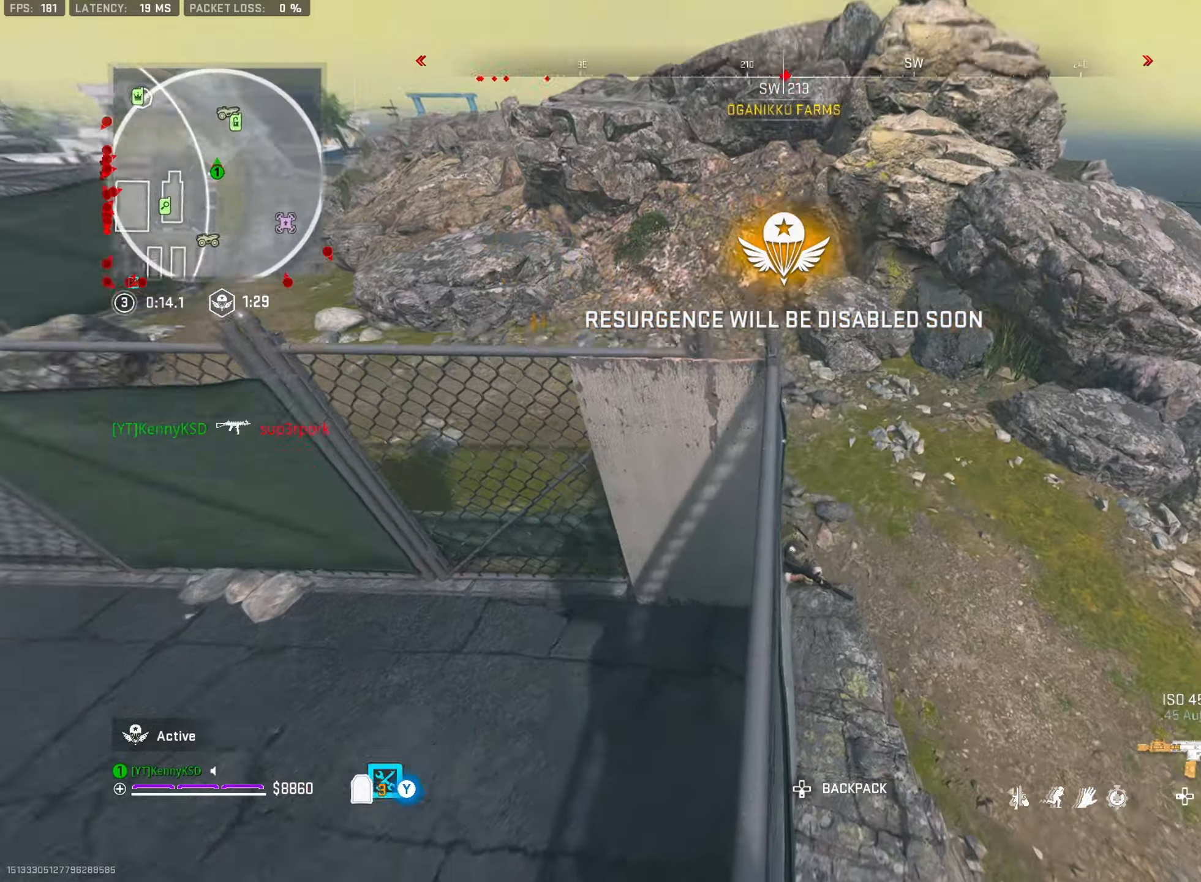
{"buttons": [], "left_stick": "down", "right_stick": "center", "events": [[133, "left_stick", "up-right"], [200, "CROSS", "down"], [317, "CROSS", "up"], [317, "left_stick", "down-right"], [433, "left_stick", "down"], [467, "right_stick", "center"]]}
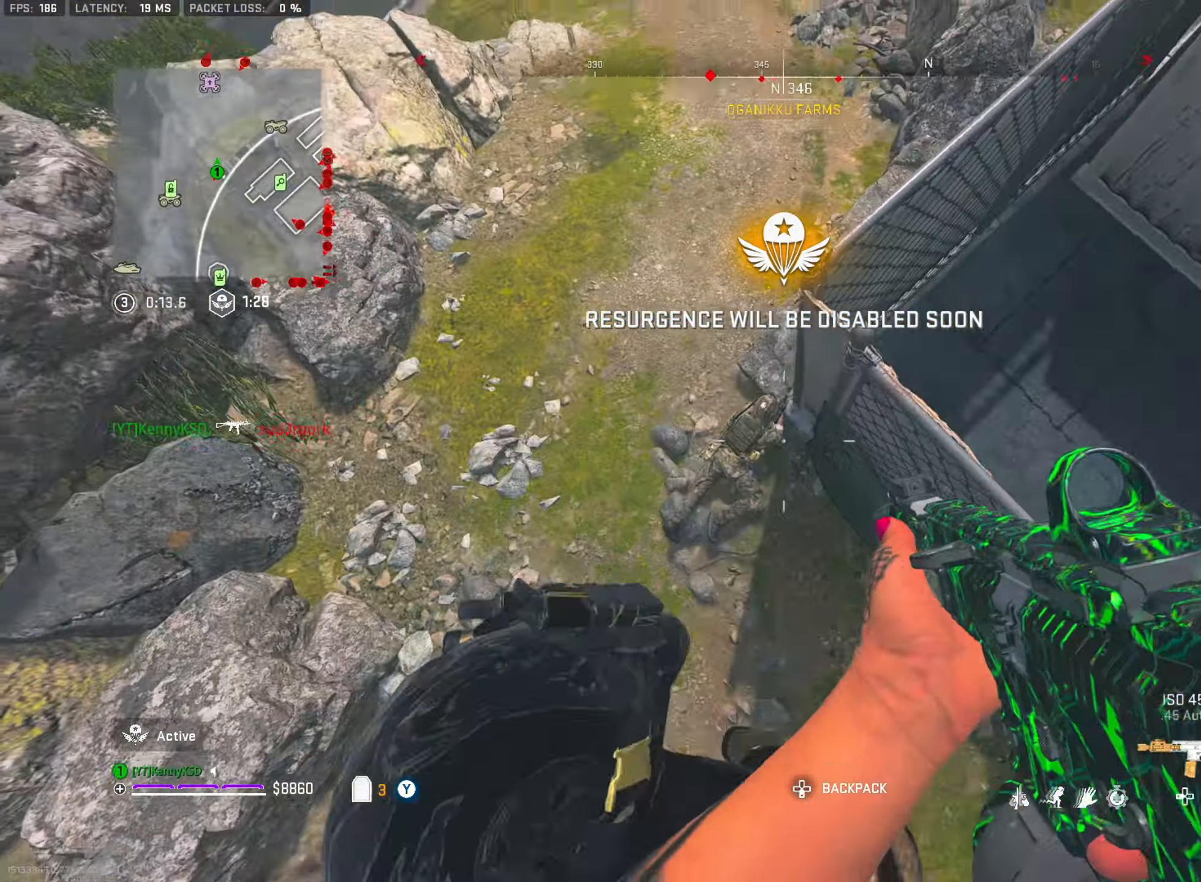
{"buttons": ["L2", "R2"], "left_stick": "down-right", "right_stick": "up", "events": [[134, "right_stick", "up"], [167, "left_stick", "down-right"], [250, "R2", "down"], [317, "L2", "down"]]}
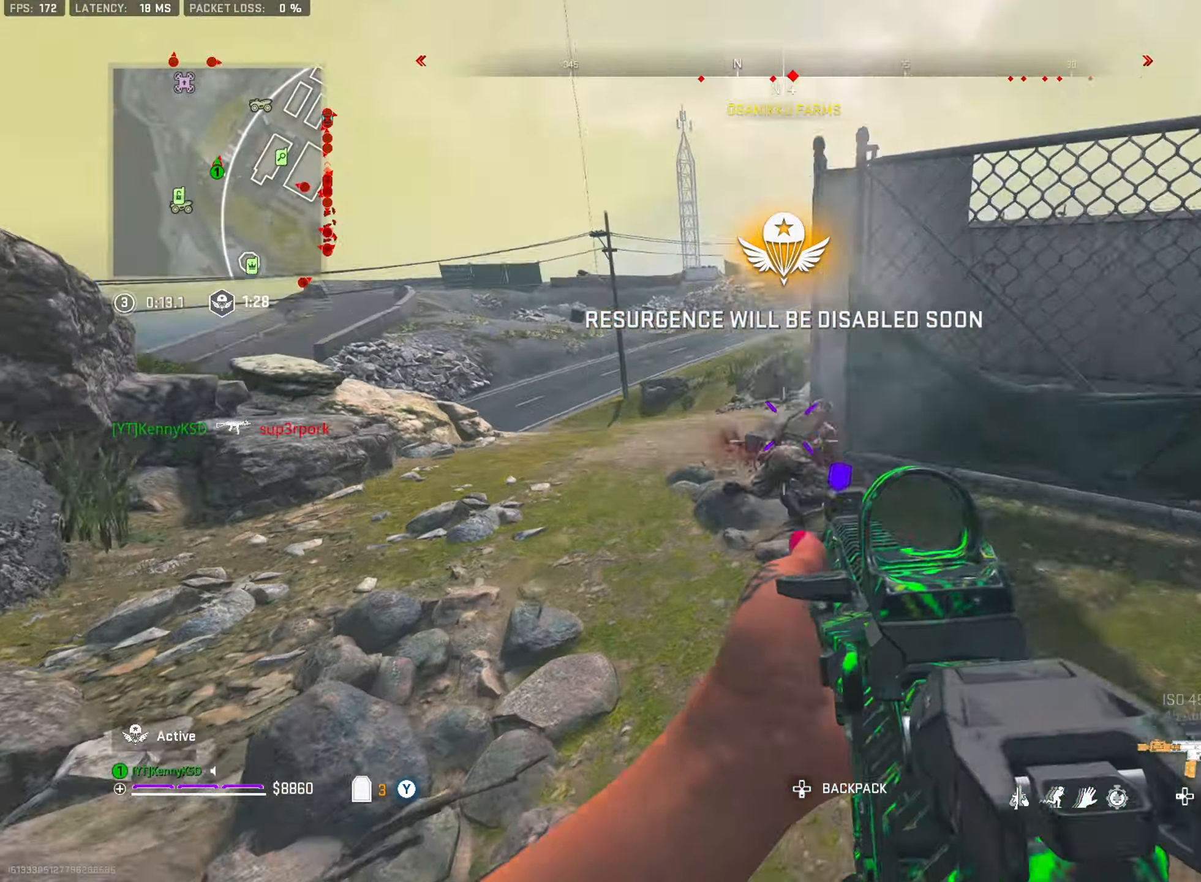
{"buttons": ["L2", "R2"], "left_stick": "down-right", "right_stick": "up", "events": [[66, "right_stick", "center"], [166, "CROSS", "down"], [233, "right_stick", "down"], [283, "CROSS", "up"], [433, "right_stick", "left"], [500, "right_stick", "up"]]}
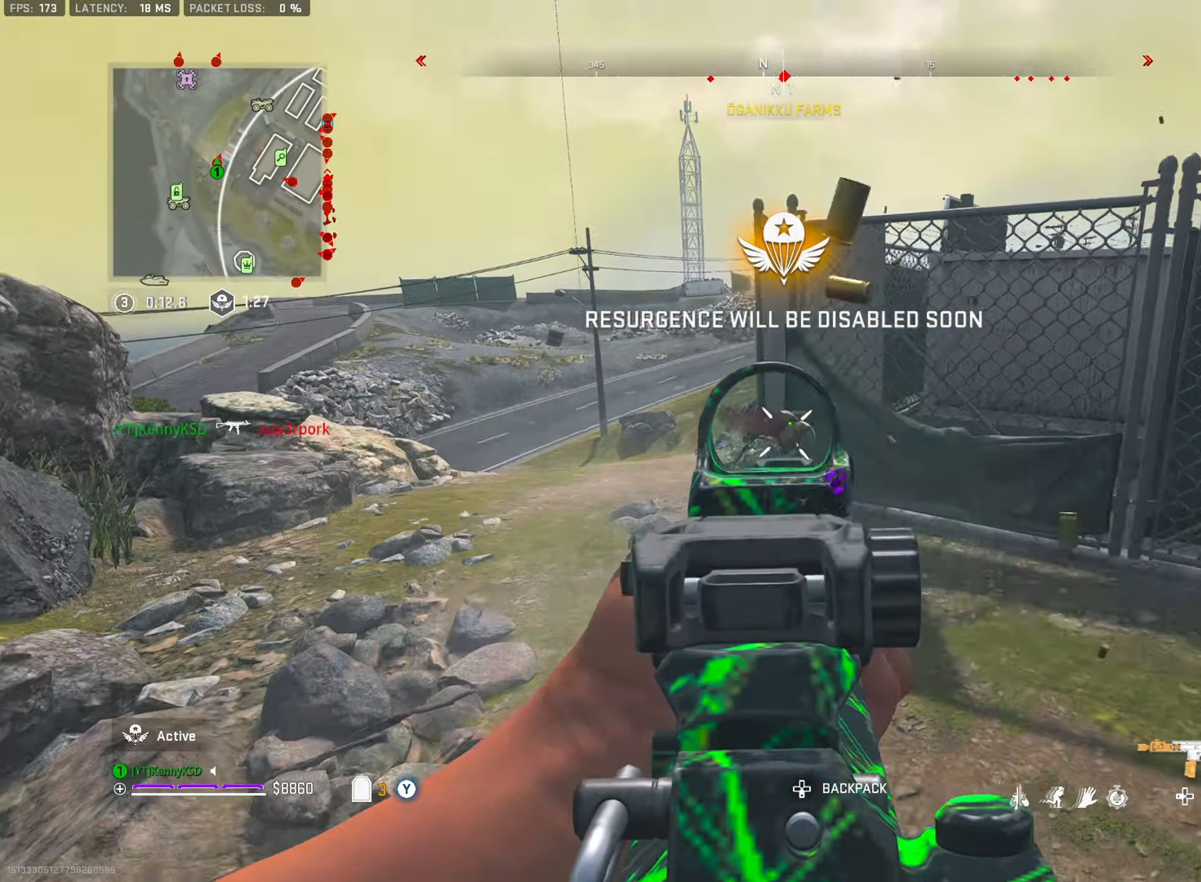
{"buttons": ["TRIANGLE"], "left_stick": "up", "right_stick": "right", "events": [[150, "right_stick", "center"], [200, "L2", "up"], [250, "right_stick", "down-right"], [267, "R2", "up"], [300, "left_stick", "up"], [317, "TRIANGLE", "down"], [367, "right_stick", "right"], [401, "TRIANGLE", "up"], [484, "TRIANGLE", "down"]]}
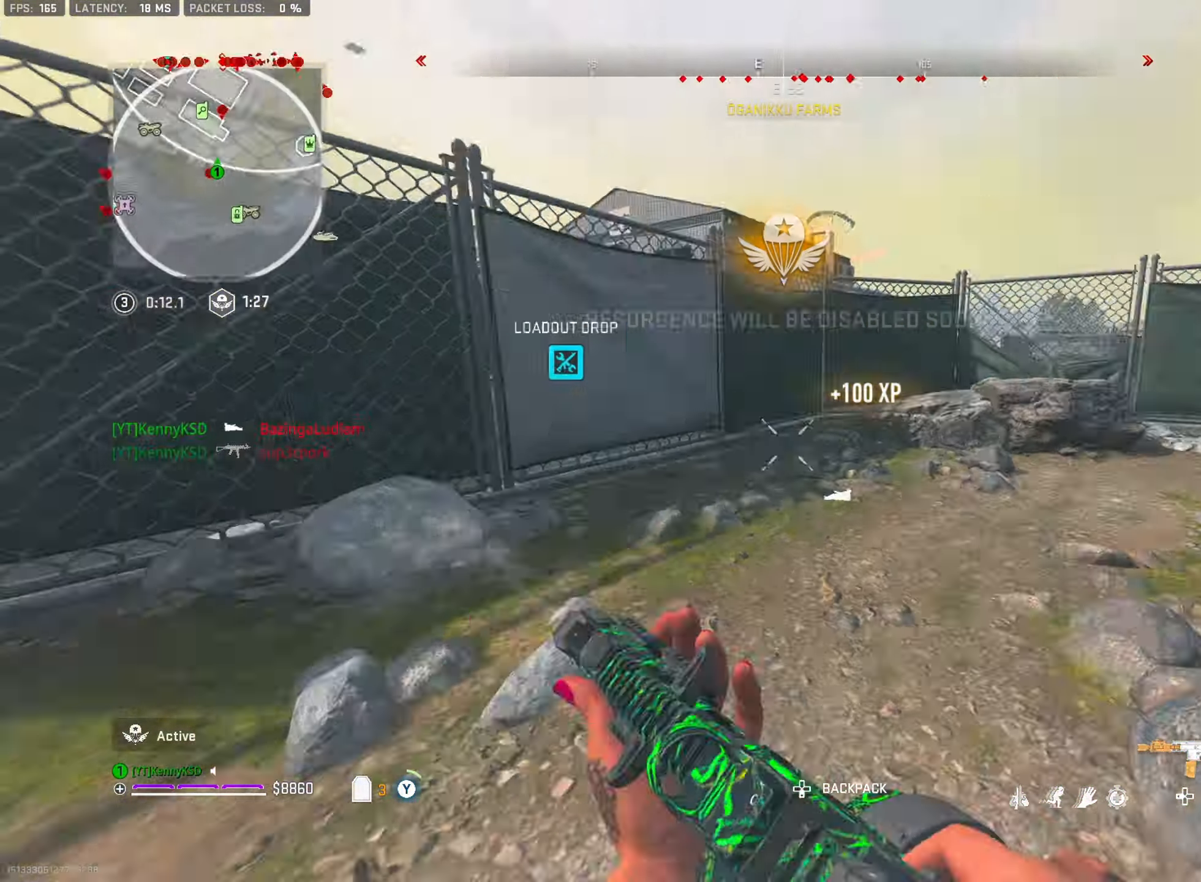
{"buttons": ["R1"], "left_stick": "up-right", "right_stick": "right", "events": [[66, "left_stick", "up-right"], [100, "TRIANGLE", "up"], [317, "right_stick", "center"], [350, "left_stick", "up"], [400, "R1", "down"], [450, "right_stick", "right"], [483, "left_stick", "up-right"]]}
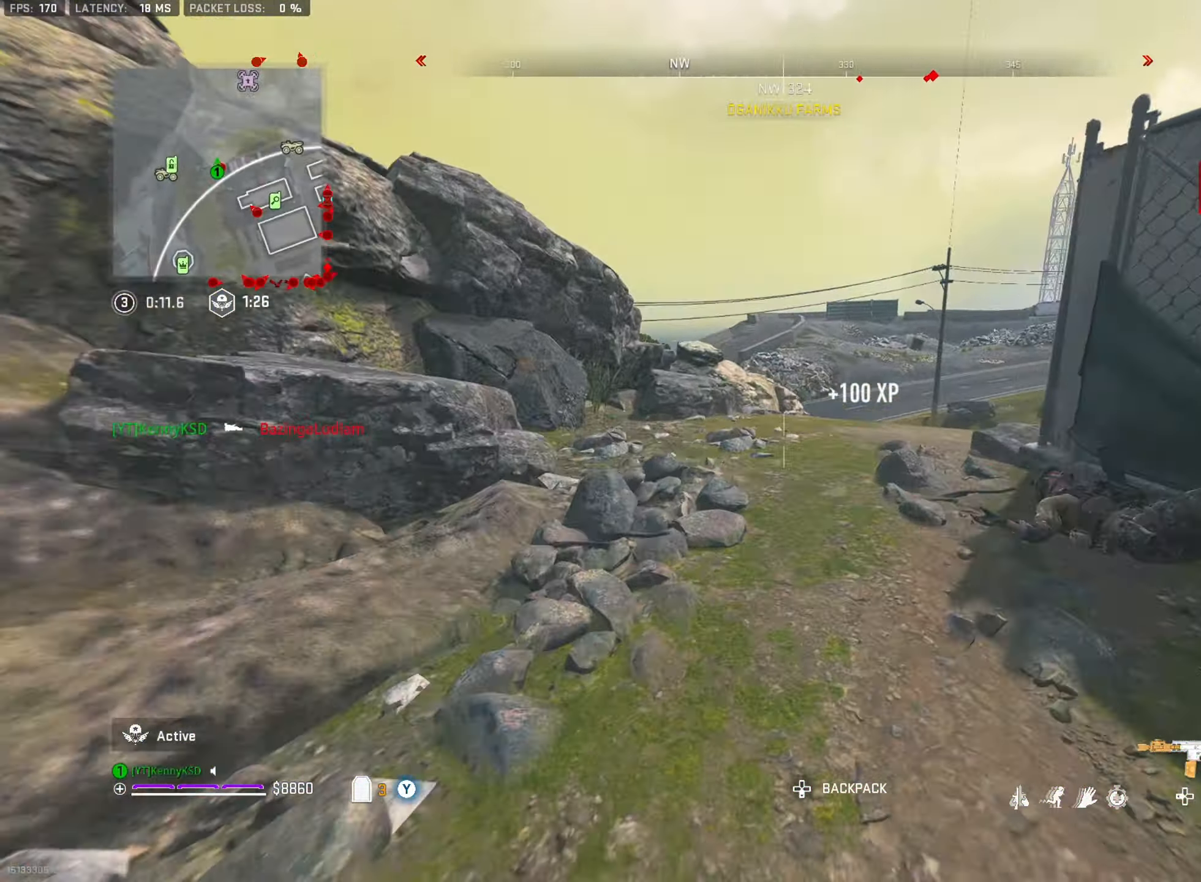
{"buttons": [], "left_stick": "up-left", "right_stick": "center", "events": [[150, "right_stick", "down-right"], [250, "R1", "up"], [250, "right_stick", "down"], [501, "left_stick", "up-left"], [501, "right_stick", "center"]]}
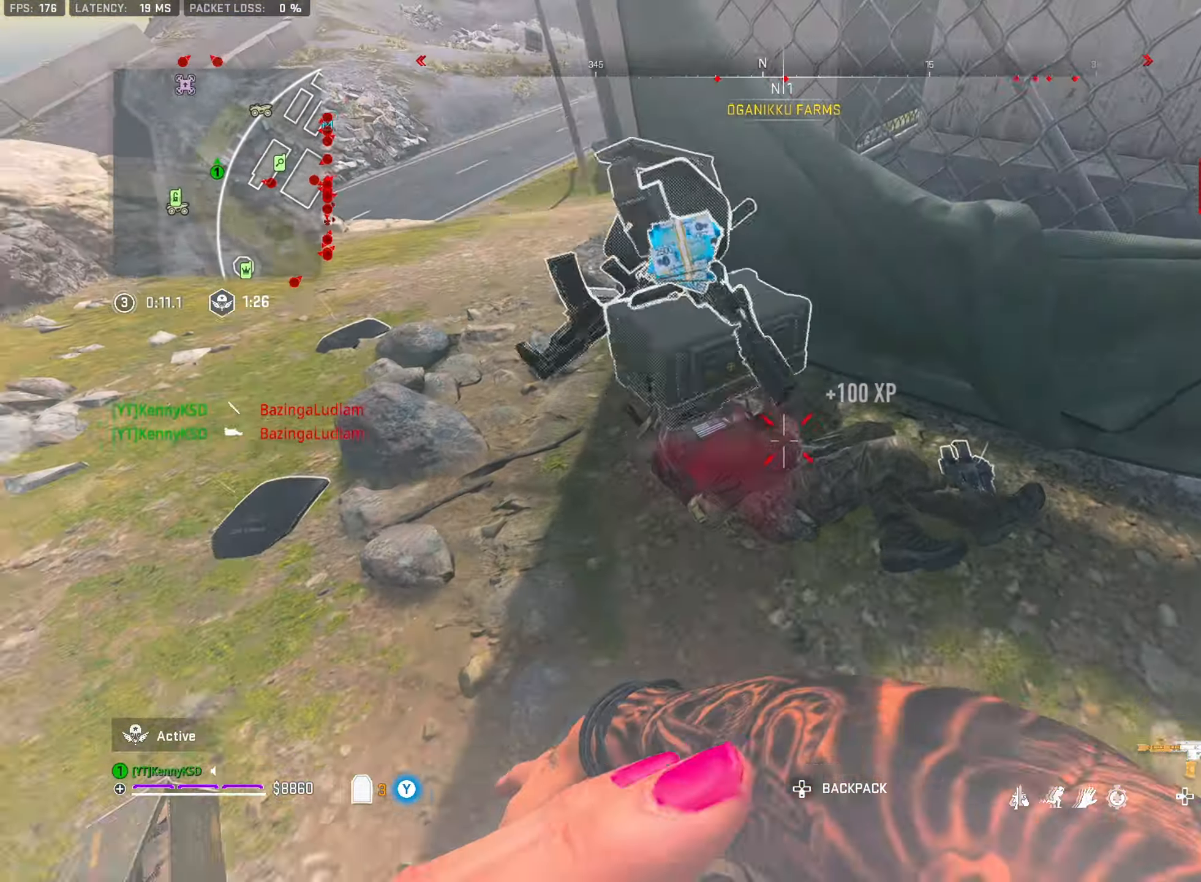
{"buttons": ["TRIANGLE"], "left_stick": "right", "right_stick": "right", "events": [[50, "right_stick", "left"], [133, "right_stick", "up"], [217, "L3", "down"], [233, "right_stick", "center"], [283, "right_stick", "right"], [317, "L3", "up"], [400, "left_stick", "center"], [417, "TRIANGLE", "down"], [450, "left_stick", "right"]]}
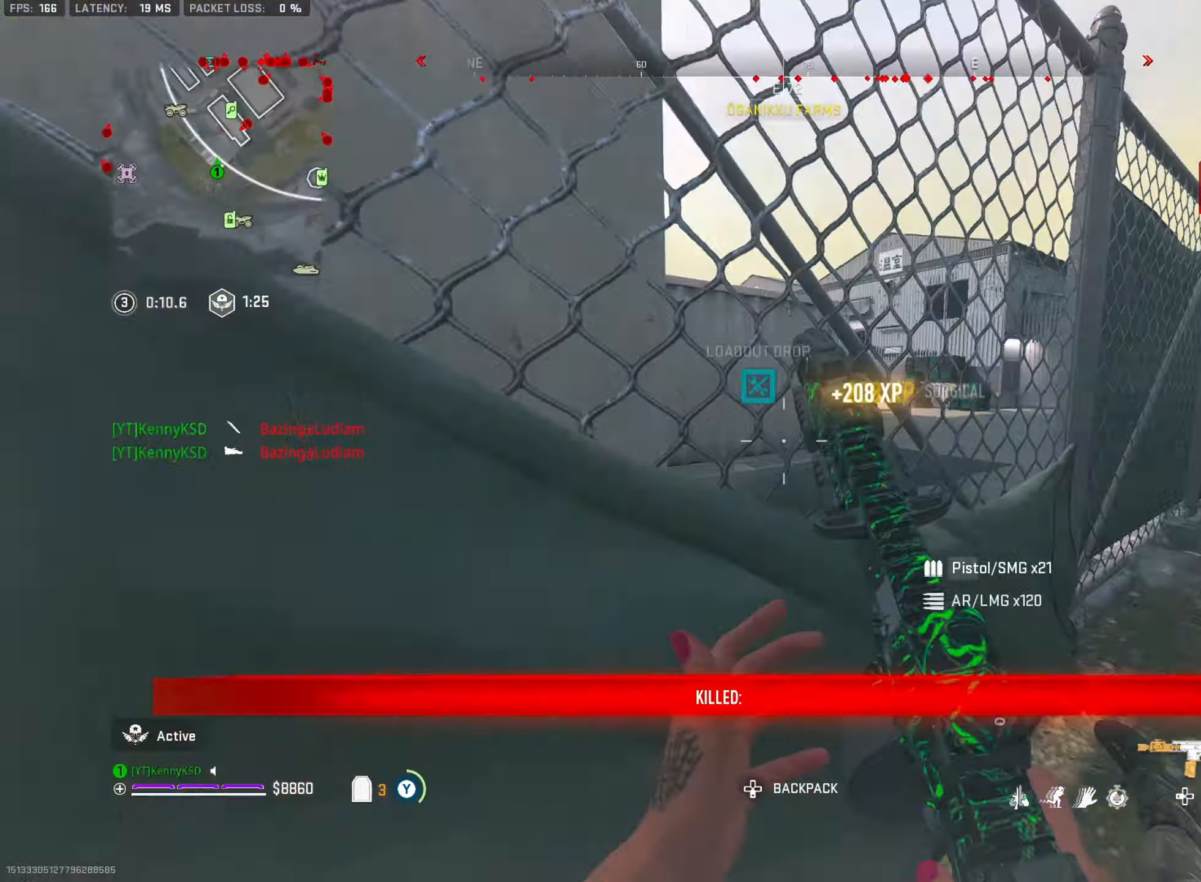
{"buttons": ["TRIANGLE"], "left_stick": "up", "right_stick": "left", "events": [[17, "TRIANGLE", "up"], [84, "TRIANGLE", "down"], [117, "right_stick", "center"], [150, "L3", "down"], [150, "left_stick", "up"], [184, "TRIANGLE", "up"], [217, "right_stick", "right"], [284, "L3", "up"], [284, "TRIANGLE", "down"], [350, "right_stick", "left"], [367, "TRIANGLE", "up"], [434, "TRIANGLE", "down"]]}
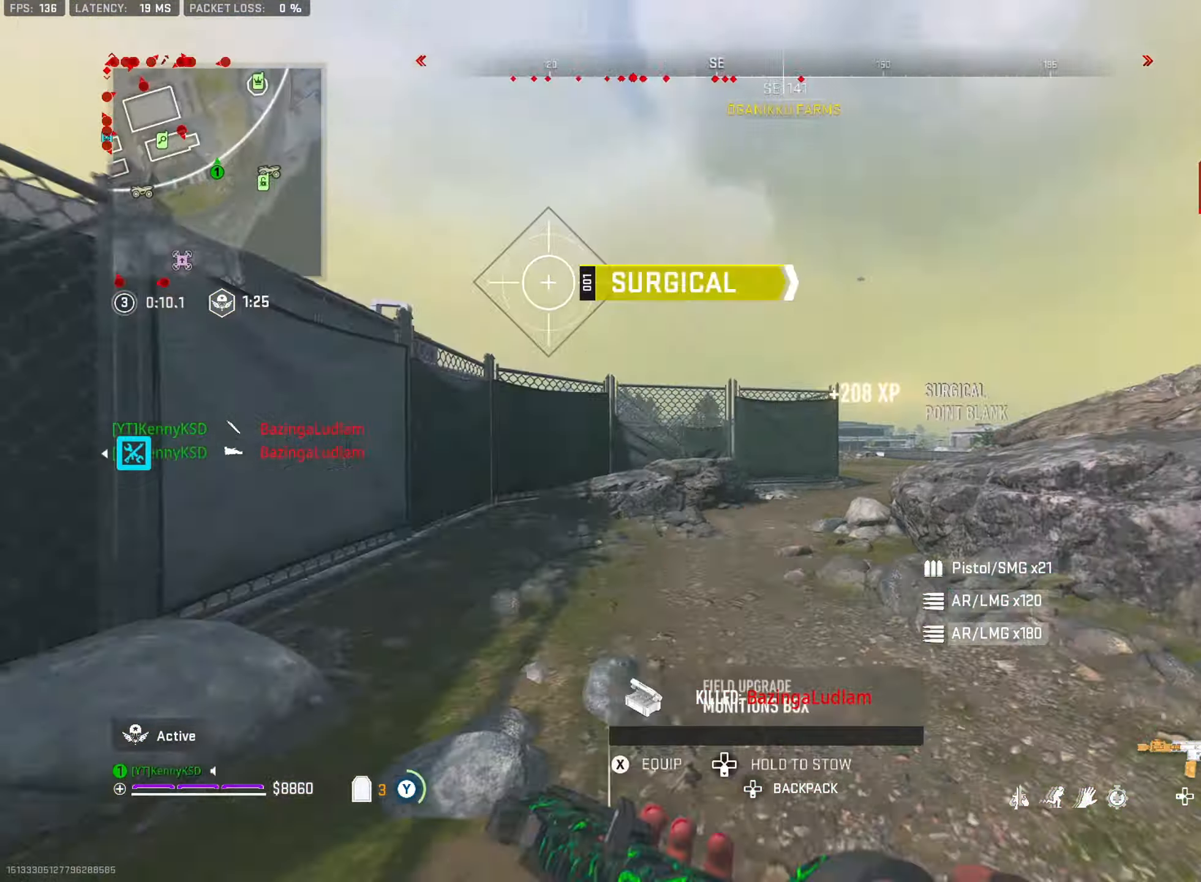
{"buttons": [], "left_stick": "up-right", "right_stick": "center", "events": [[33, "TRIANGLE", "up"], [50, "right_stick", "up"], [116, "right_stick", "center"], [217, "left_stick", "up-right"], [233, "CROSS", "down"], [333, "CROSS", "up"], [350, "SQUARE", "down"], [450, "SQUARE", "up"]]}
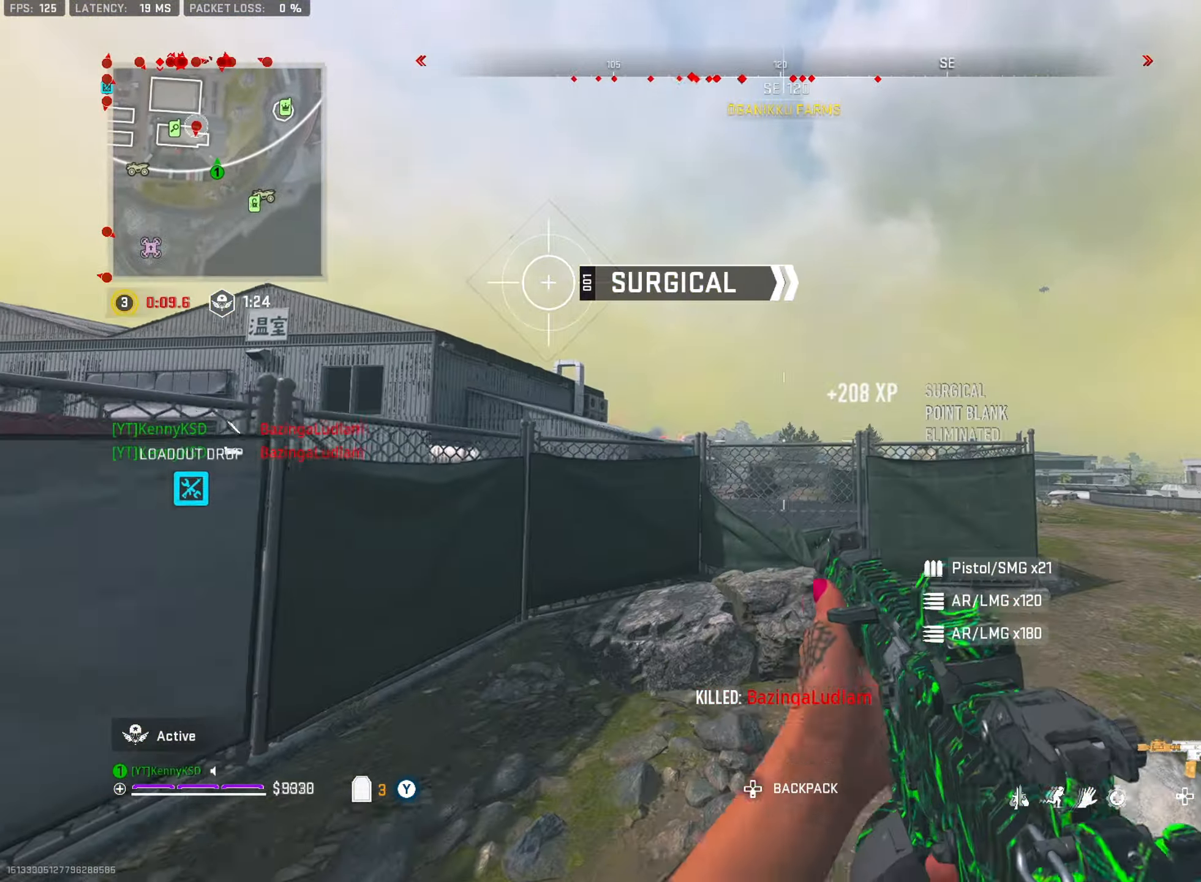
{"buttons": [], "left_stick": "up", "right_stick": "center", "events": [[50, "SQUARE", "down"], [134, "SQUARE", "up"], [284, "left_stick", "up"]]}
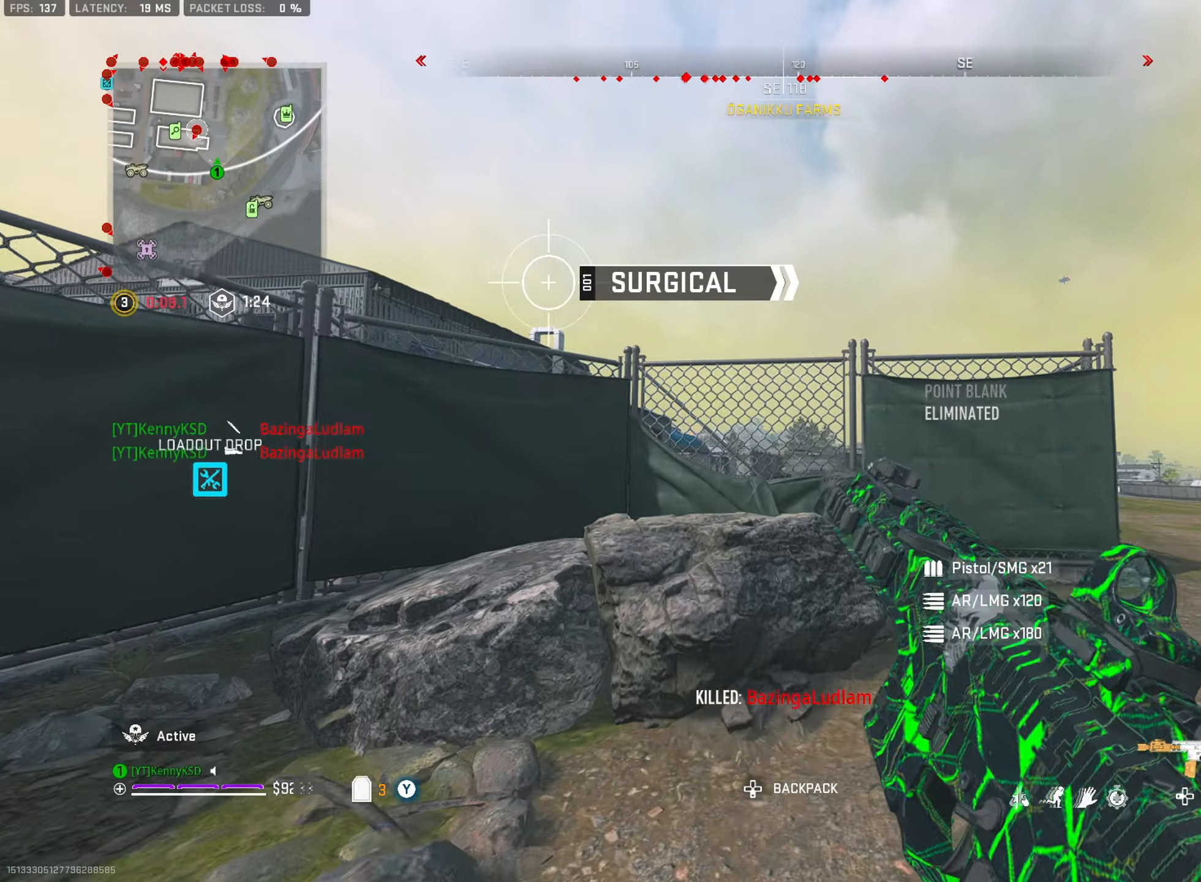
{"buttons": [], "left_stick": "up", "right_stick": "center", "events": [[134, "right_stick", "left"], [250, "right_stick", "center"], [317, "CROSS", "down"], [451, "CROSS", "up"]]}
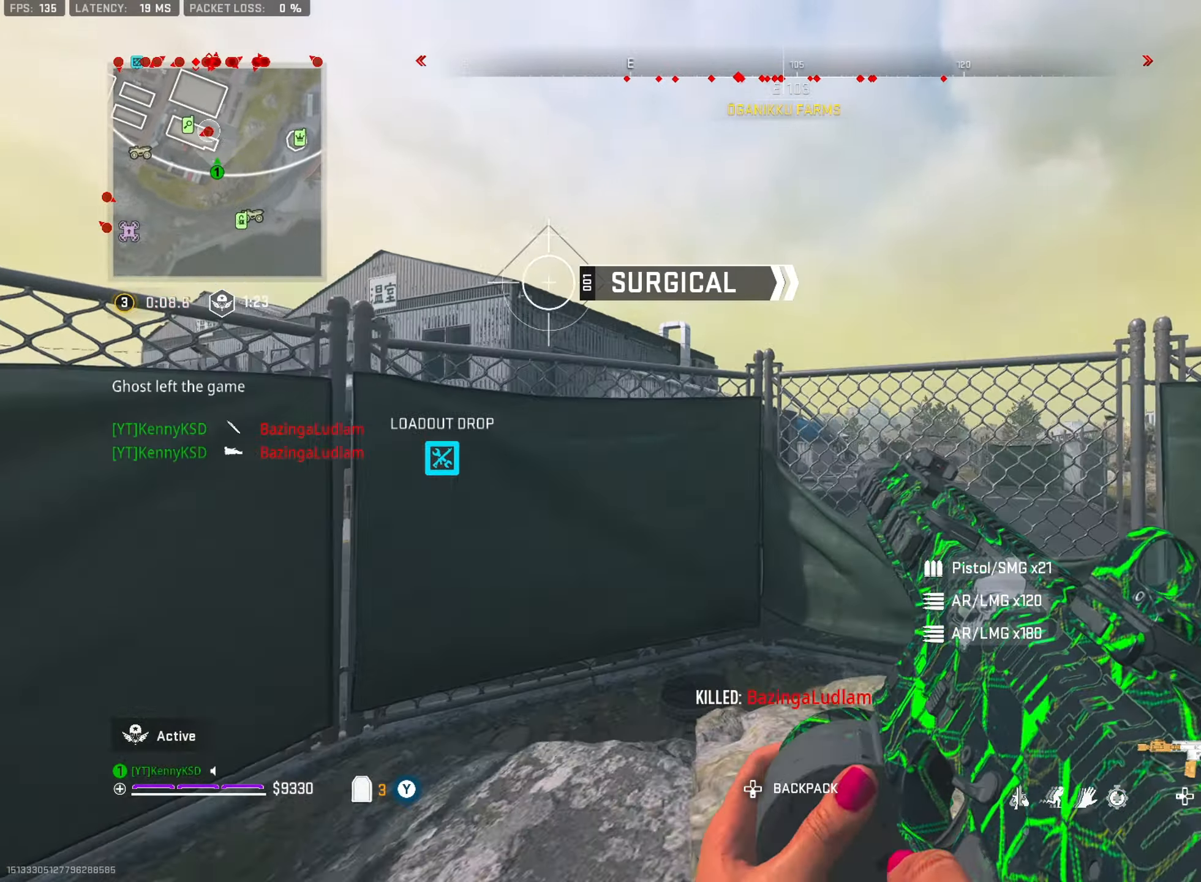
{"buttons": [], "left_stick": "up", "right_stick": "left", "events": [[33, "left_stick", "up-right"], [250, "L3", "down"], [300, "left_stick", "up"], [367, "L3", "up"], [367, "right_stick", "left"]]}
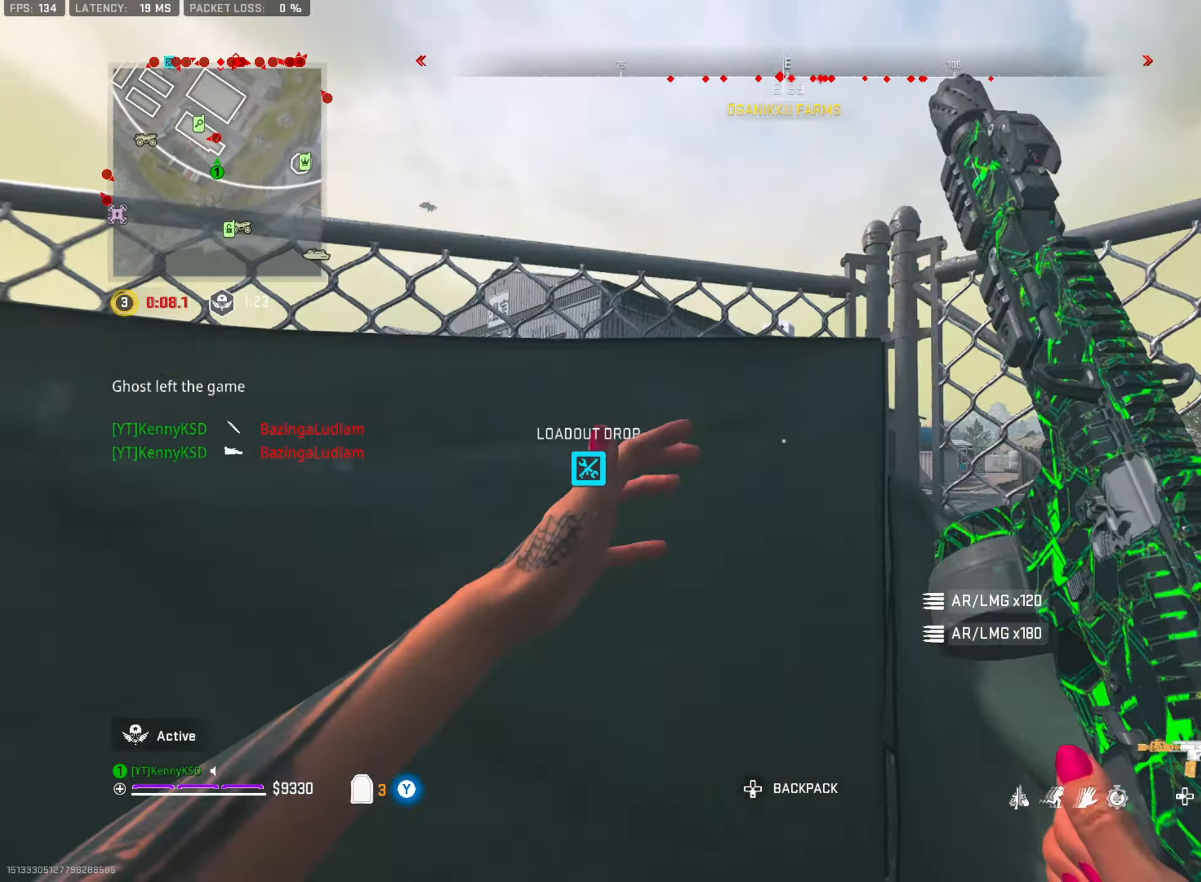
{"buttons": ["CROSS"], "left_stick": "up", "right_stick": "center", "events": [[17, "CROSS", "down"], [34, "right_stick", "center"], [134, "CROSS", "up"], [184, "CROSS", "down"], [284, "CROSS", "up"], [334, "CROSS", "down"], [434, "CROSS", "up"], [484, "CROSS", "down"]]}
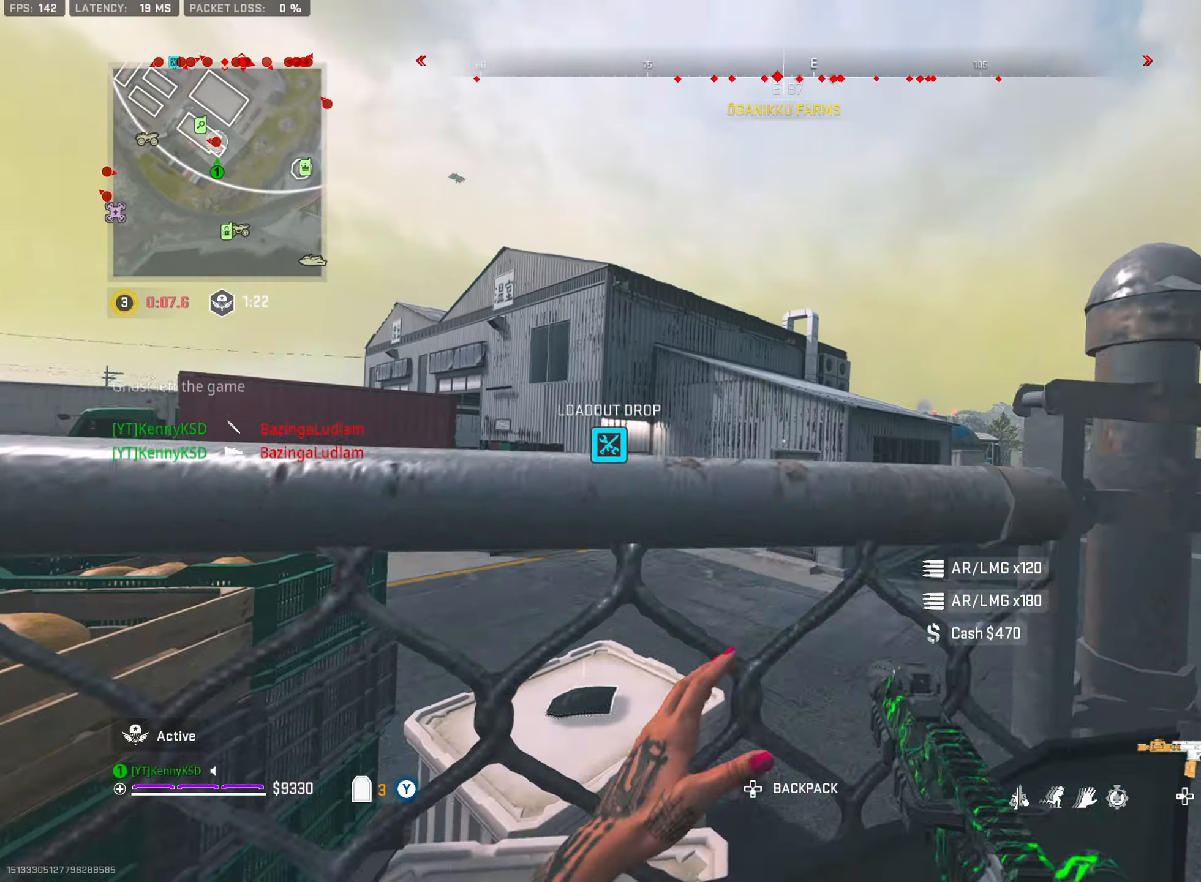
{"buttons": [], "left_stick": "center", "right_stick": "center", "events": [[100, "CROSS", "up"], [150, "left_stick", "center"]]}
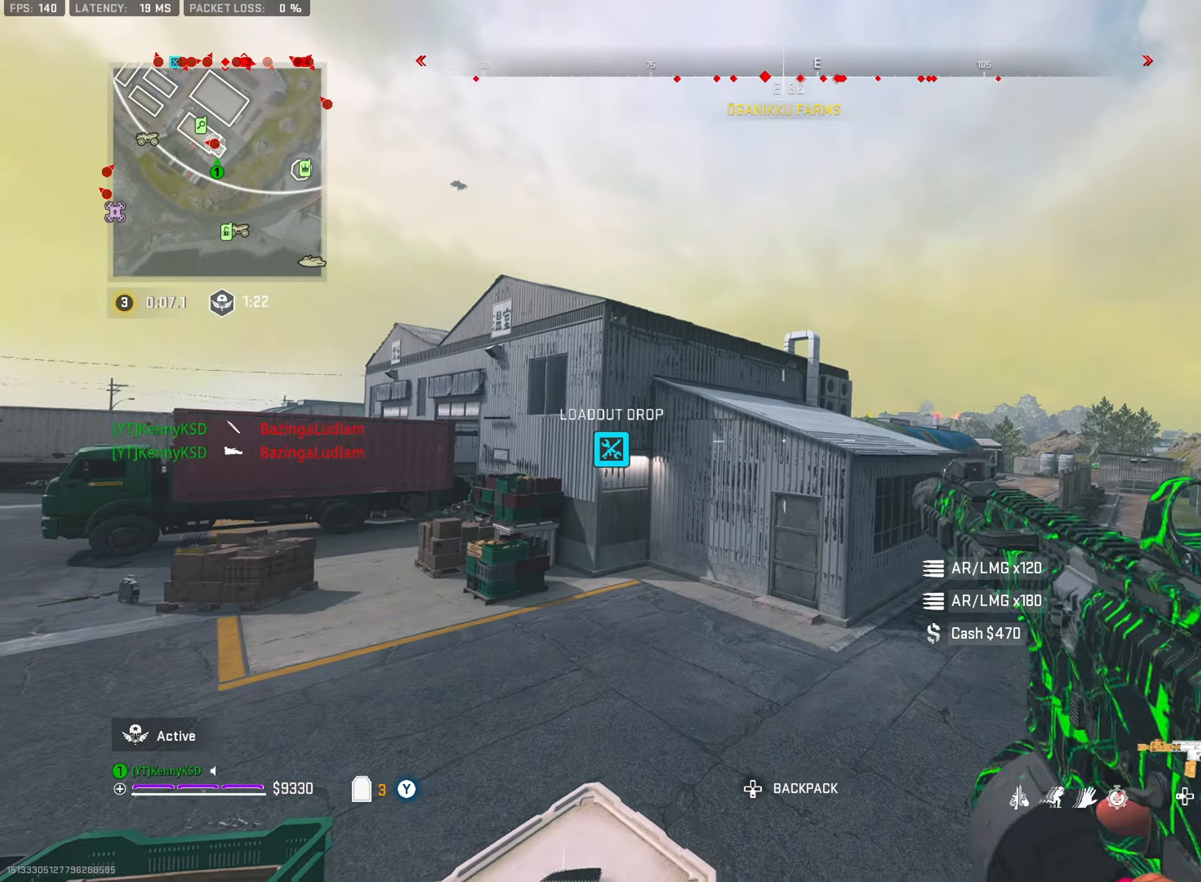
{"buttons": [], "left_stick": "up-right", "right_stick": "center", "events": [[84, "left_stick", "up-left"], [150, "right_stick", "left"], [250, "L3", "down"], [250, "right_stick", "center"], [384, "L3", "up"], [401, "TRIANGLE", "down"], [467, "TRIANGLE", "up"], [501, "left_stick", "up-right"]]}
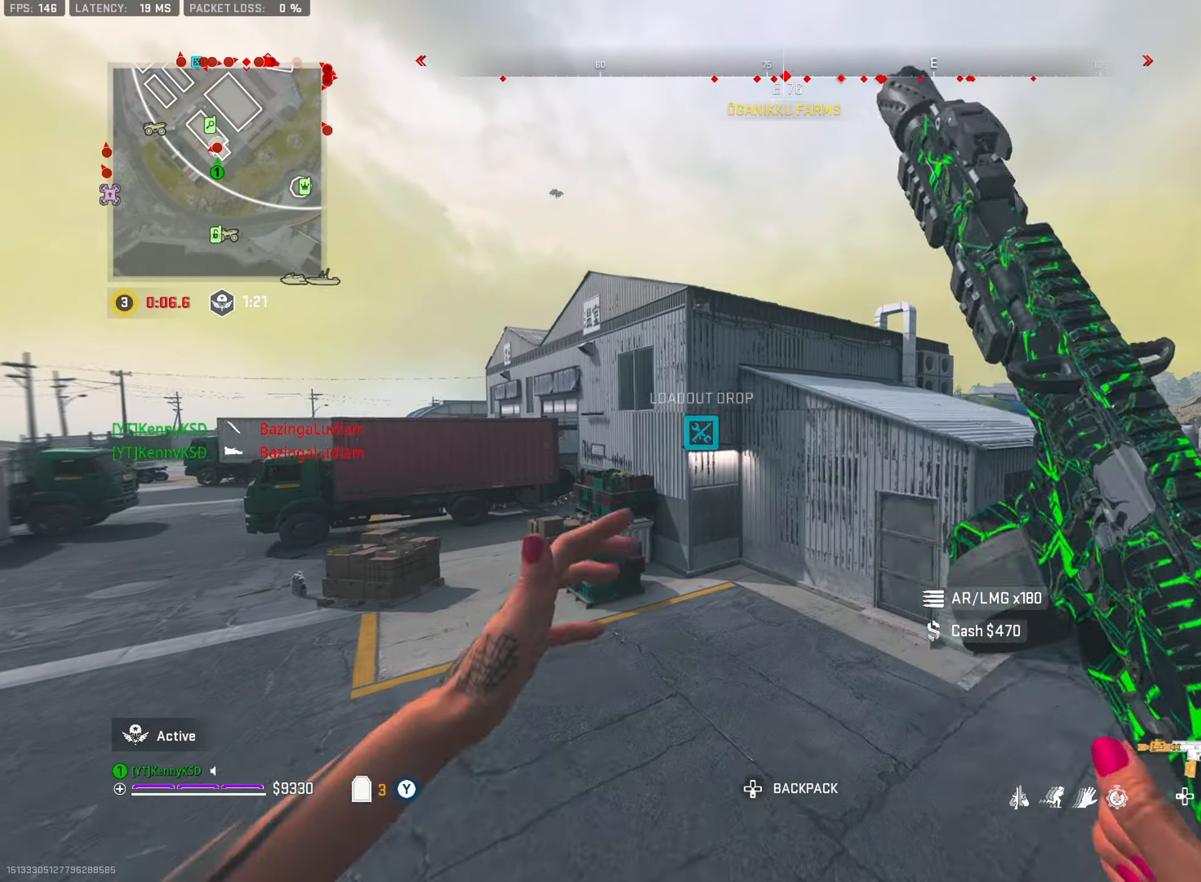
{"buttons": ["L3"], "left_stick": "up", "right_stick": "center", "events": [[33, "TRIANGLE", "down"], [133, "TRIANGLE", "up"], [217, "TRIANGLE", "down"], [217, "right_stick", "right"], [283, "TRIANGLE", "up"], [333, "right_stick", "center"], [350, "TRIANGLE", "down"], [417, "L3", "down"], [417, "left_stick", "up"], [450, "TRIANGLE", "up"]]}
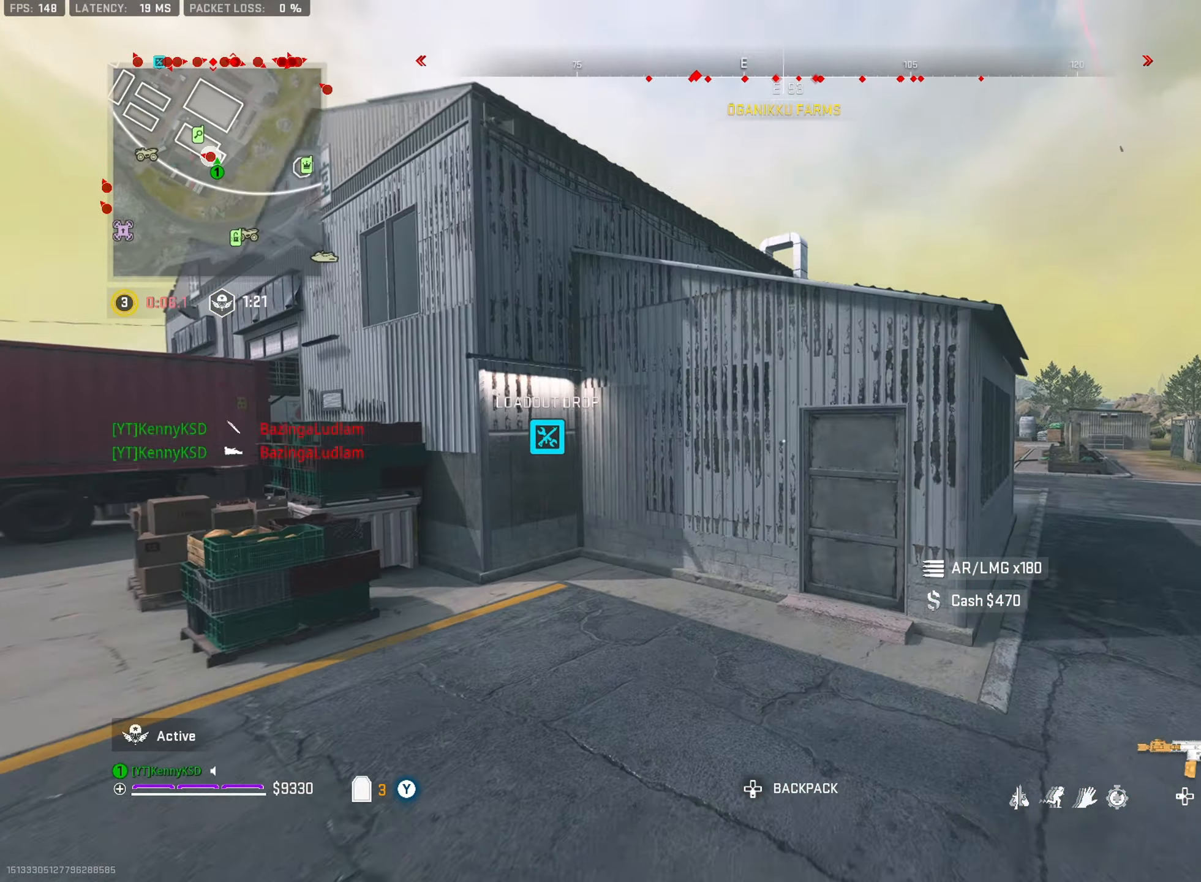
{"buttons": ["TRIANGLE"], "left_stick": "up", "right_stick": "right", "events": [[34, "L3", "up"], [100, "TRIANGLE", "down"], [200, "TRIANGLE", "up"], [267, "TRIANGLE", "down"], [351, "TRIANGLE", "up"], [417, "right_stick", "right"], [467, "TRIANGLE", "down"]]}
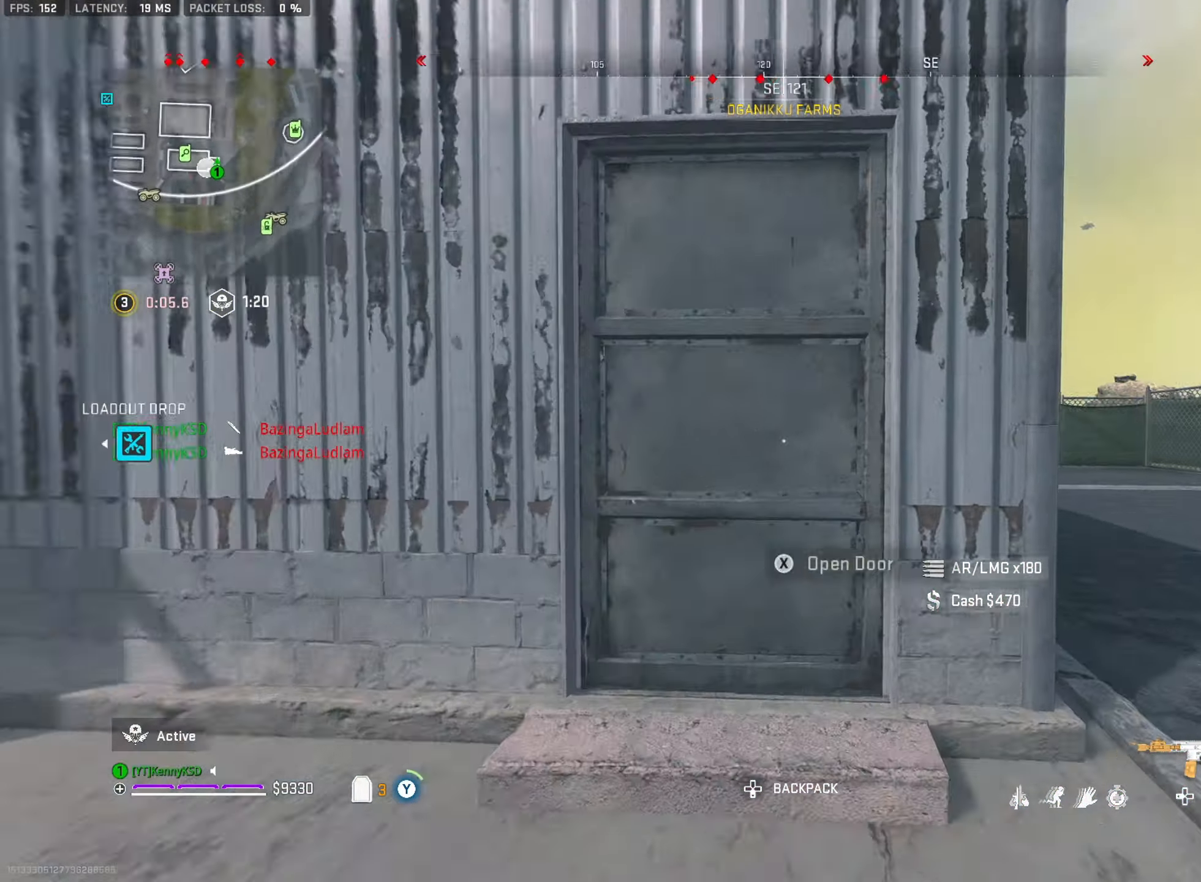
{"buttons": [], "left_stick": "up", "right_stick": "left", "events": [[33, "right_stick", "center"], [66, "TRIANGLE", "up"], [100, "right_stick", "left"], [133, "TRIANGLE", "down"], [233, "TRIANGLE", "up"], [267, "right_stick", "center"], [383, "right_stick", "left"]]}
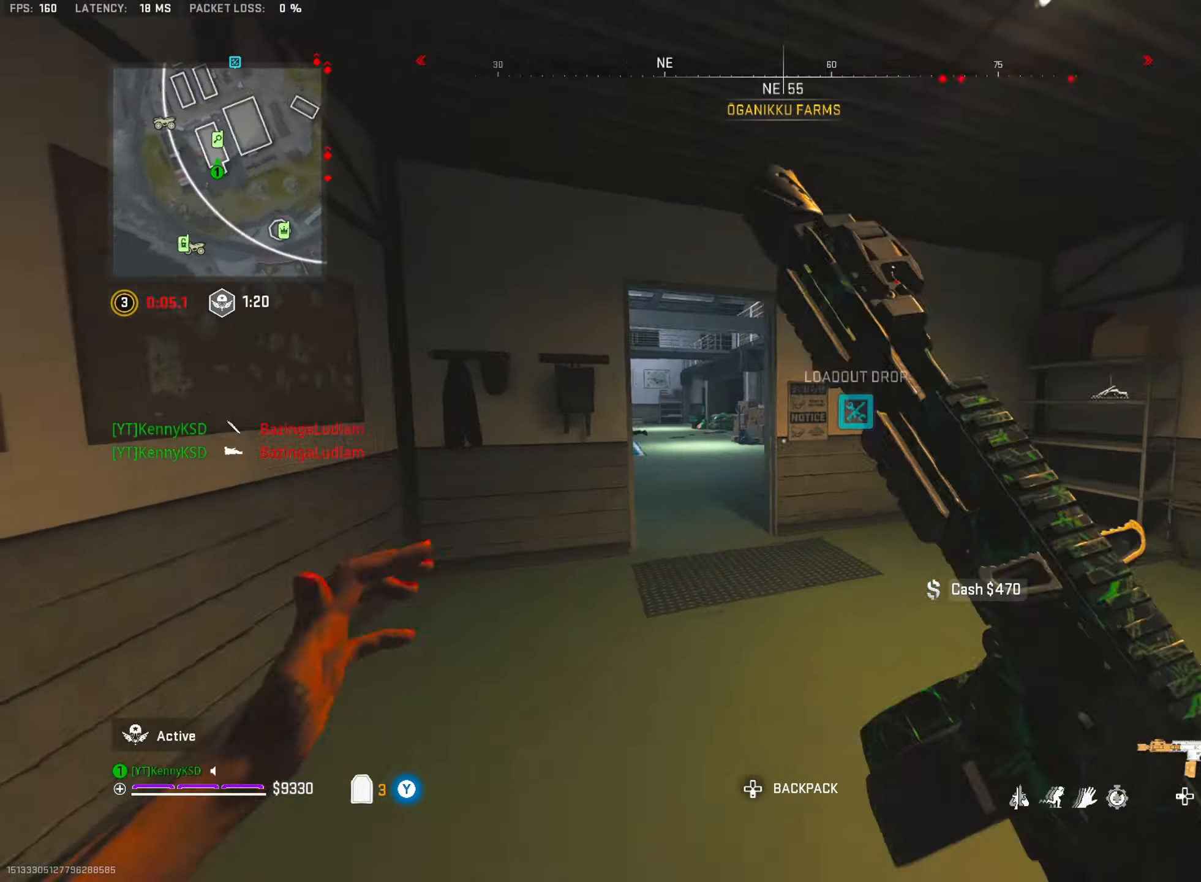
{"buttons": ["TRIANGLE"], "left_stick": "up", "right_stick": "left", "events": [[17, "R3", "down"], [34, "right_stick", "center"], [134, "right_stick", "left"], [217, "right_stick", "center"], [284, "R3", "up"], [301, "TRIANGLE", "down"], [351, "right_stick", "left"], [384, "TRIANGLE", "up"], [467, "TRIANGLE", "down"]]}
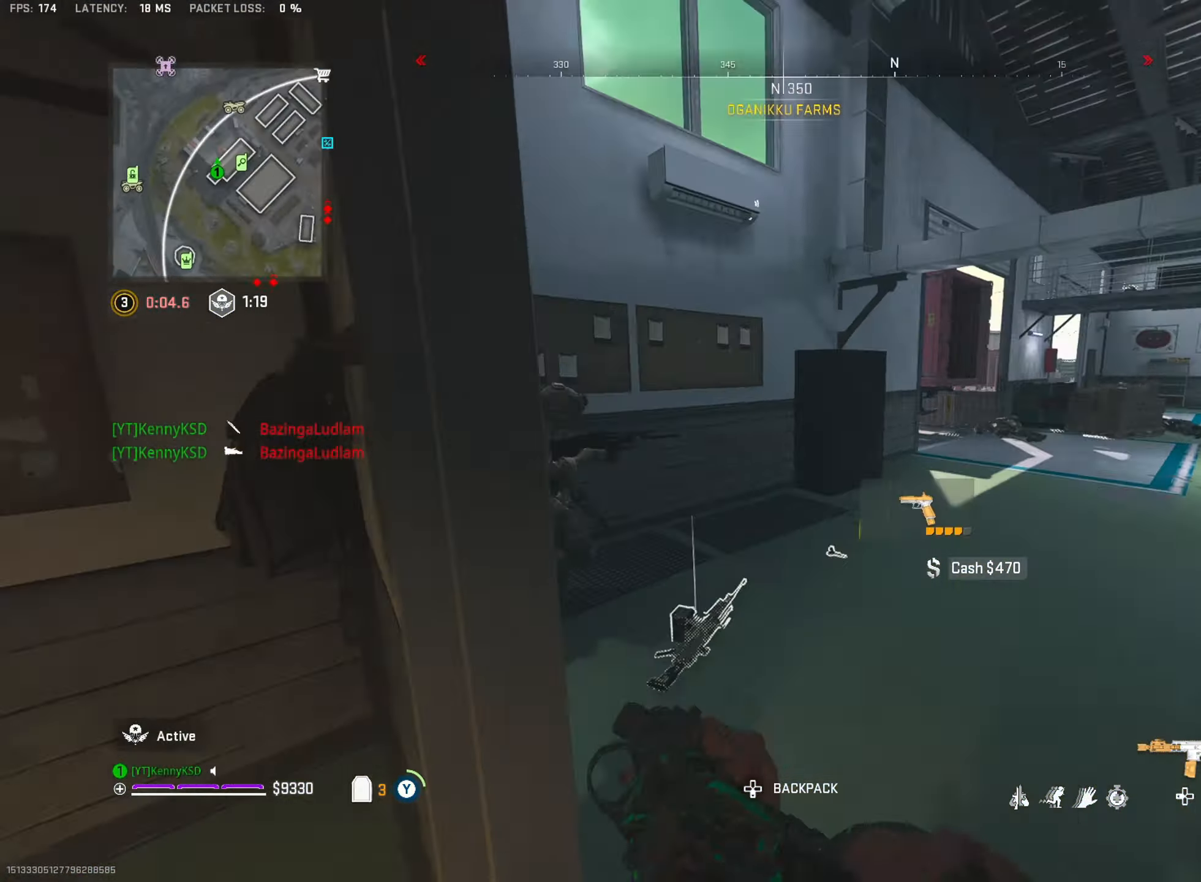
{"buttons": ["L2", "R2"], "left_stick": "right", "right_stick": "left", "events": [[16, "left_stick", "up-right"], [50, "TRIANGLE", "up"], [167, "left_stick", "right"], [300, "right_stick", "up-left"], [333, "R2", "down"], [416, "L2", "down"], [466, "right_stick", "left"]]}
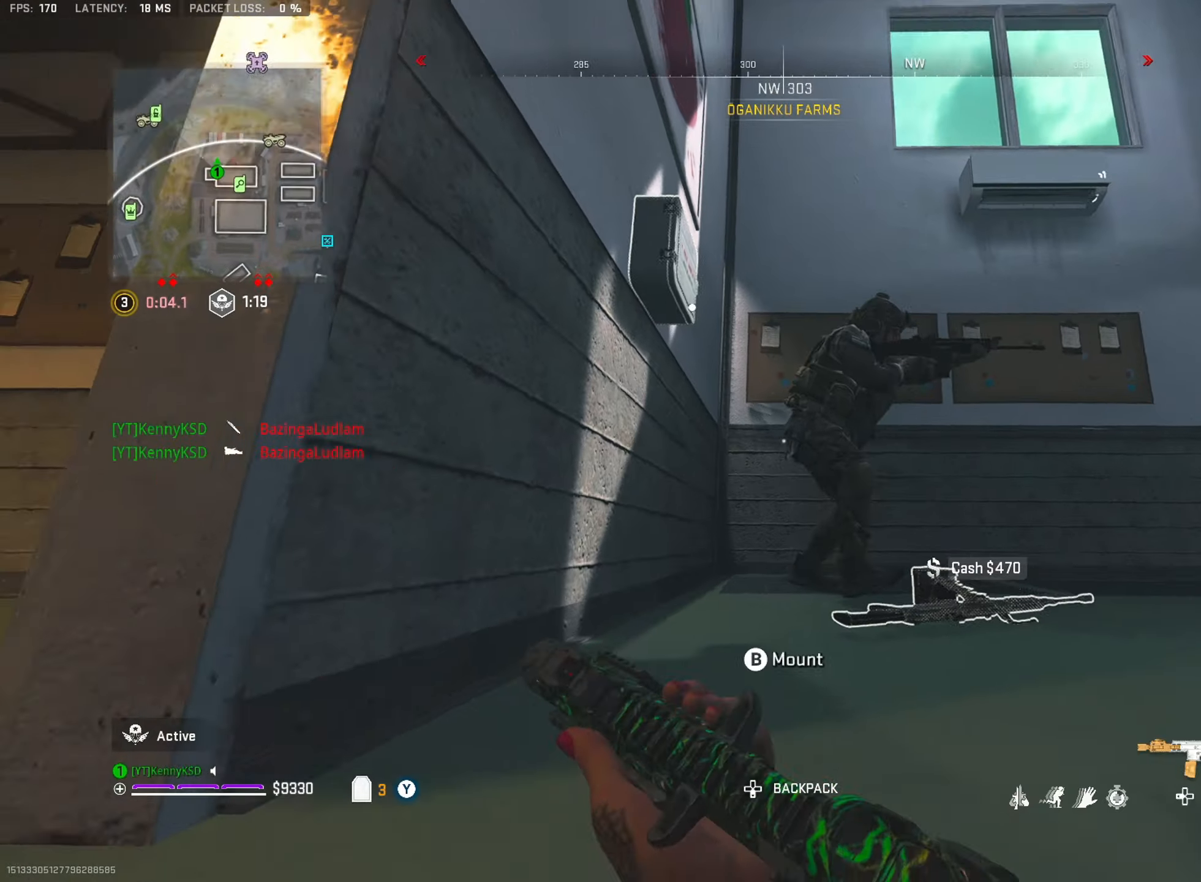
{"buttons": ["L2", "R2"], "left_stick": "up-right", "right_stick": "down", "events": [[17, "right_stick", "center"], [117, "right_stick", "right"], [167, "left_stick", "up-right"], [217, "right_stick", "center"], [251, "CROSS", "down"], [267, "right_stick", "right"], [351, "CROSS", "up"], [384, "right_stick", "down"], [418, "CROSS", "down"], [501, "CROSS", "up"]]}
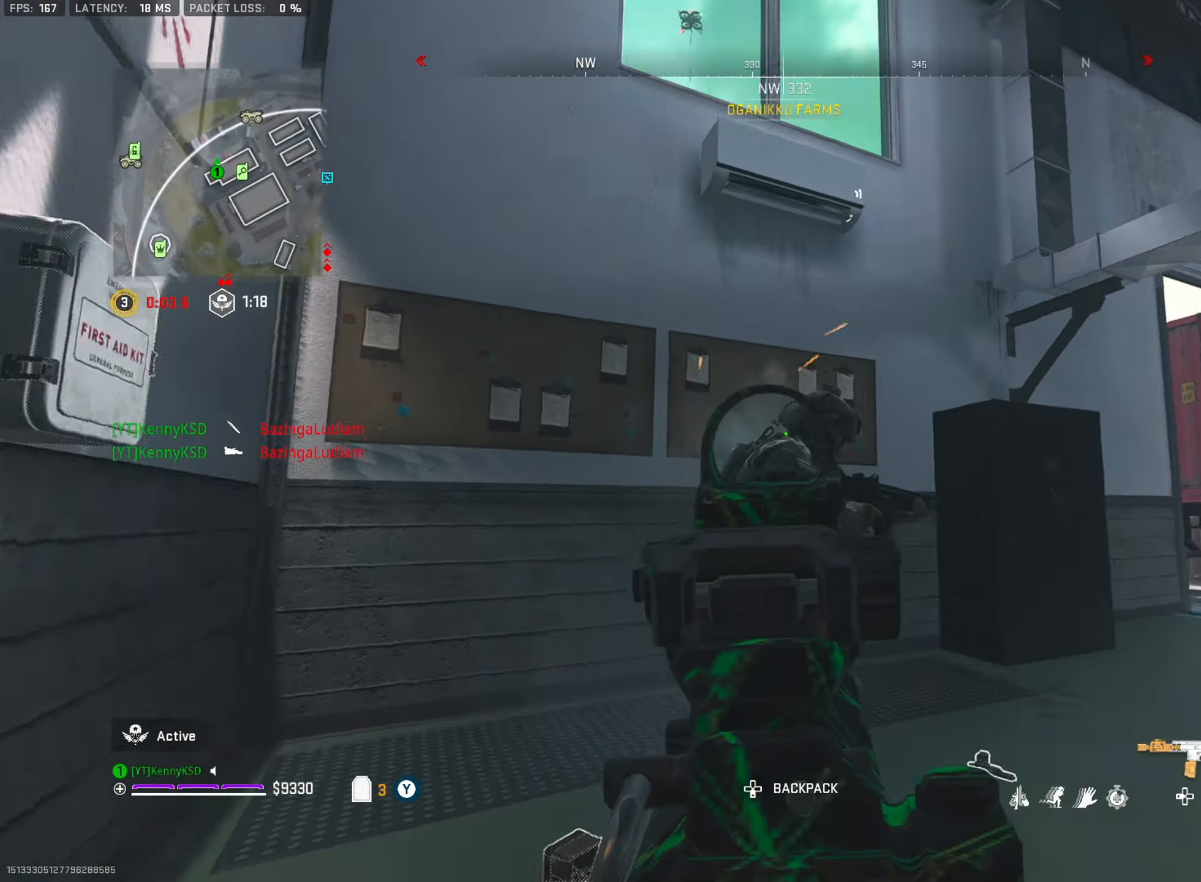
{"buttons": ["L2", "R2"], "left_stick": "right", "right_stick": "left", "events": [[284, "right_stick", "left"], [317, "left_stick", "right"]]}